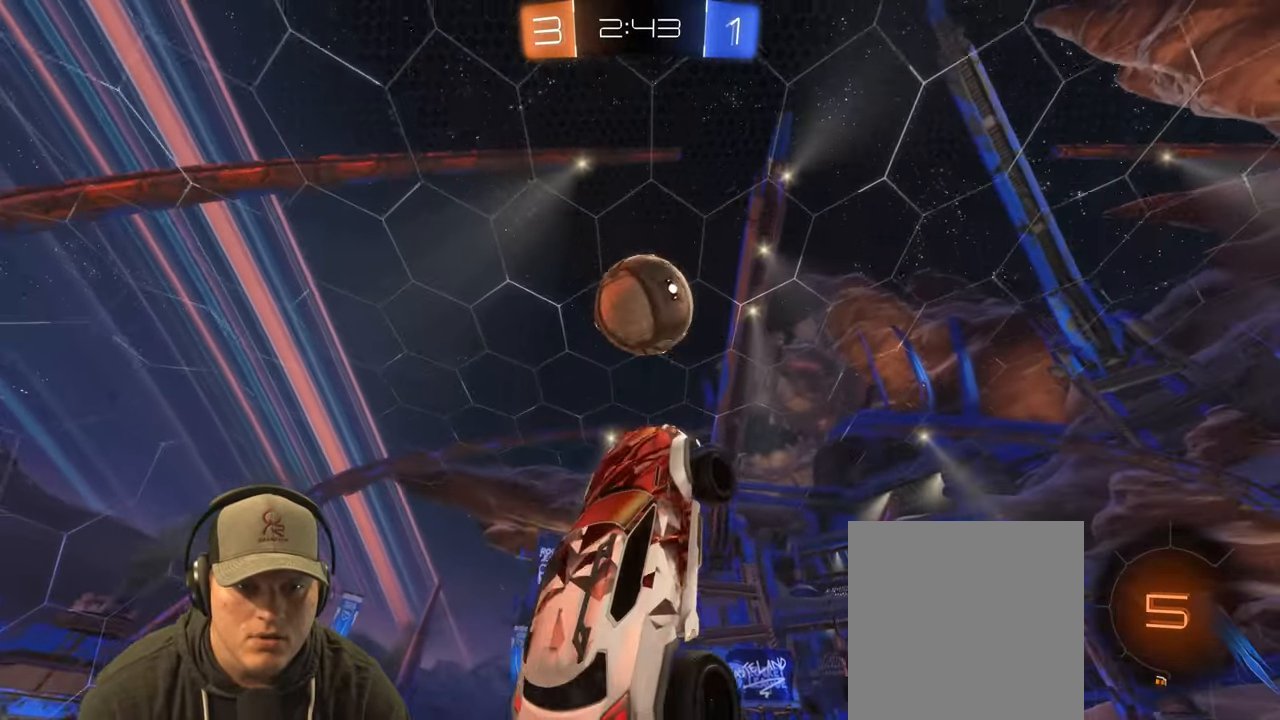
Gameplay with a controller (PlayStation layout); each line is a JSON object with the inputs held at the frame after it. "events" lists button and stick changes between this image and that frame as [ms after this image, input, new state], when the widget could be followed in between. Not read: L3 R3 SELECT.
{"buttons": [], "left_stick": "center", "right_stick": "center", "events": [[333, "TRIANGLE", "down"], [467, "TRIANGLE", "up"]]}
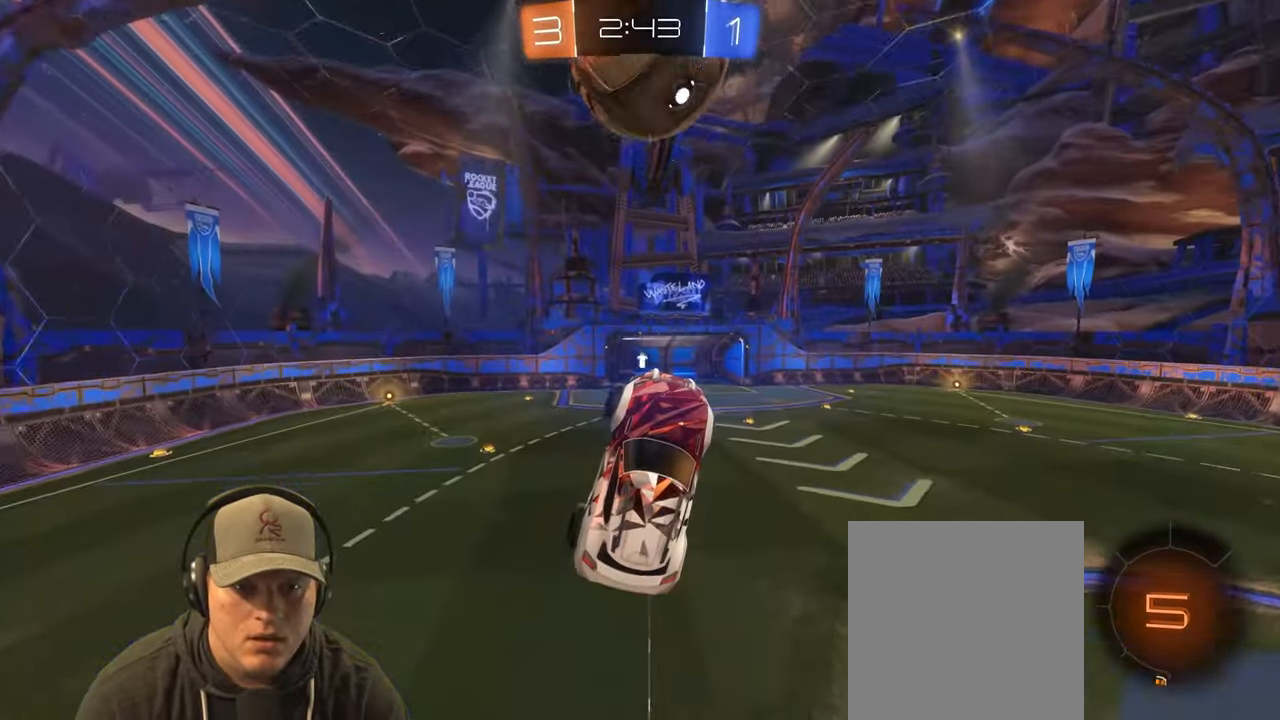
{"buttons": [], "left_stick": "center", "right_stick": "center", "events": [[283, "left_stick", "up-left"], [450, "left_stick", "center"]]}
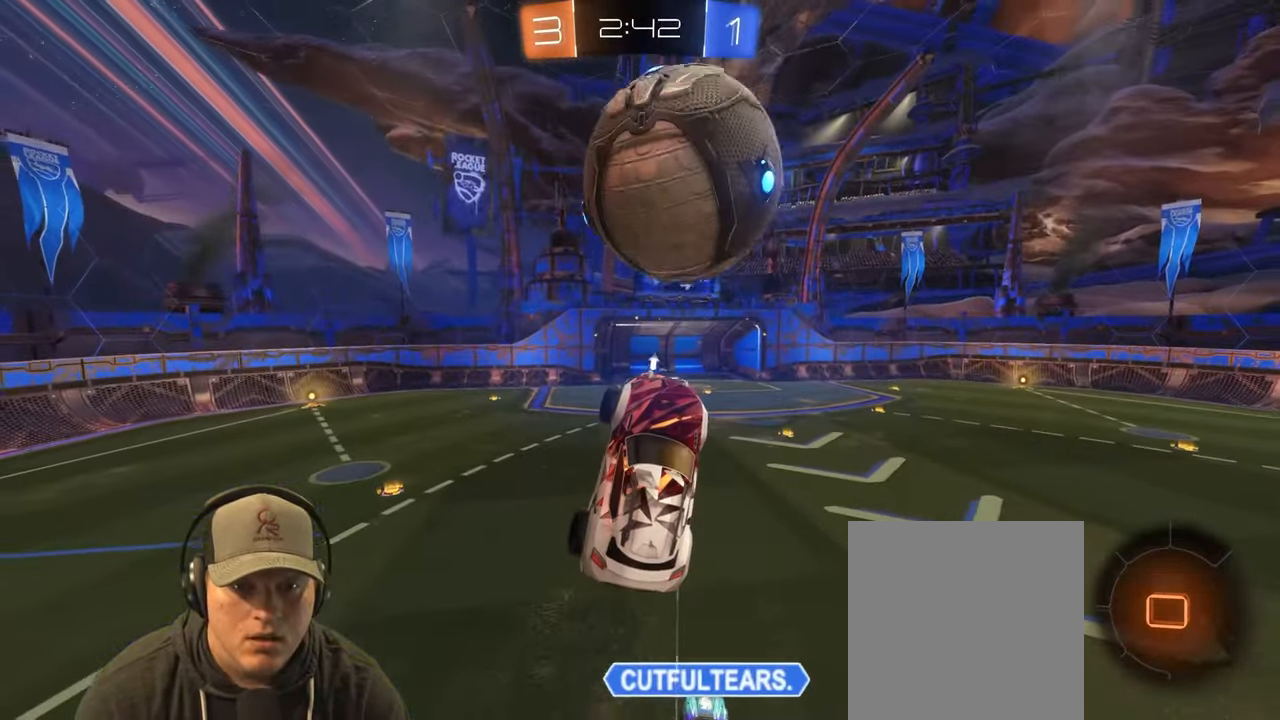
{"buttons": [], "left_stick": "down-left", "right_stick": "center", "events": [[133, "left_stick", "up-right"], [250, "left_stick", "up"], [433, "left_stick", "center"], [500, "left_stick", "down-left"]]}
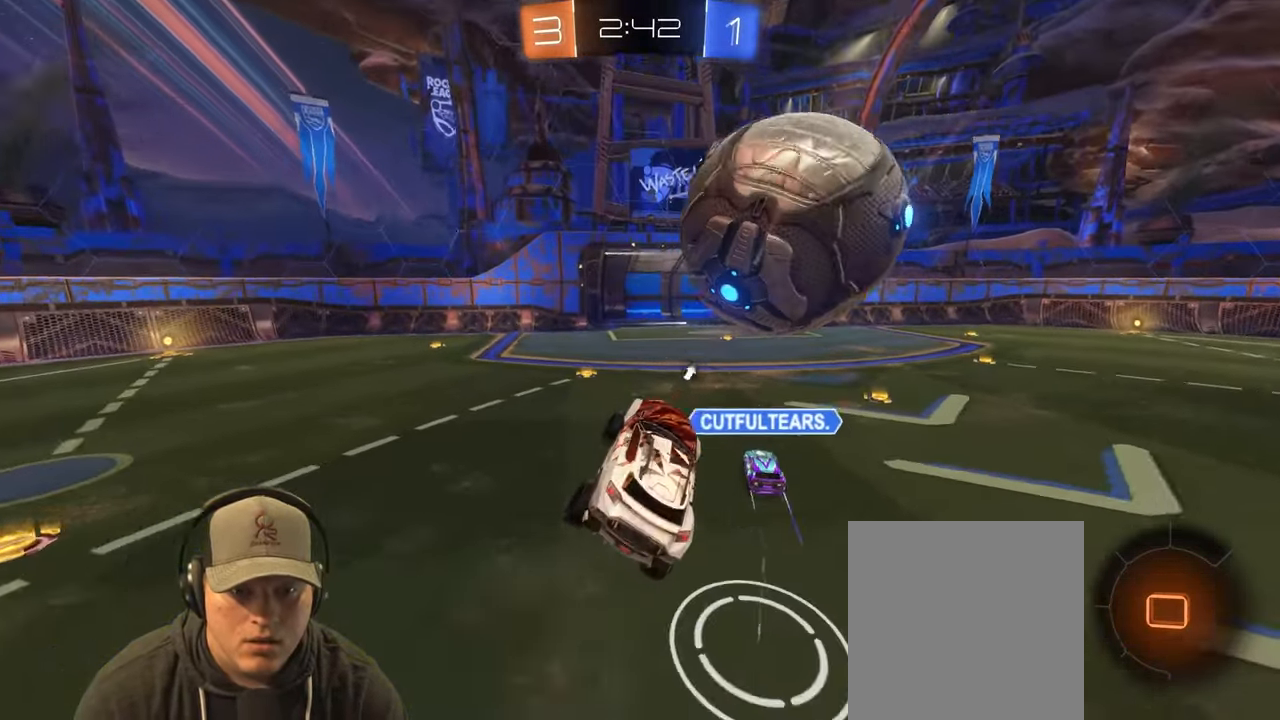
{"buttons": ["R2"], "left_stick": "right", "right_stick": "center", "events": [[117, "TRIANGLE", "down"], [150, "left_stick", "center"], [200, "left_stick", "right"], [250, "TRIANGLE", "up"], [350, "R2", "down"]]}
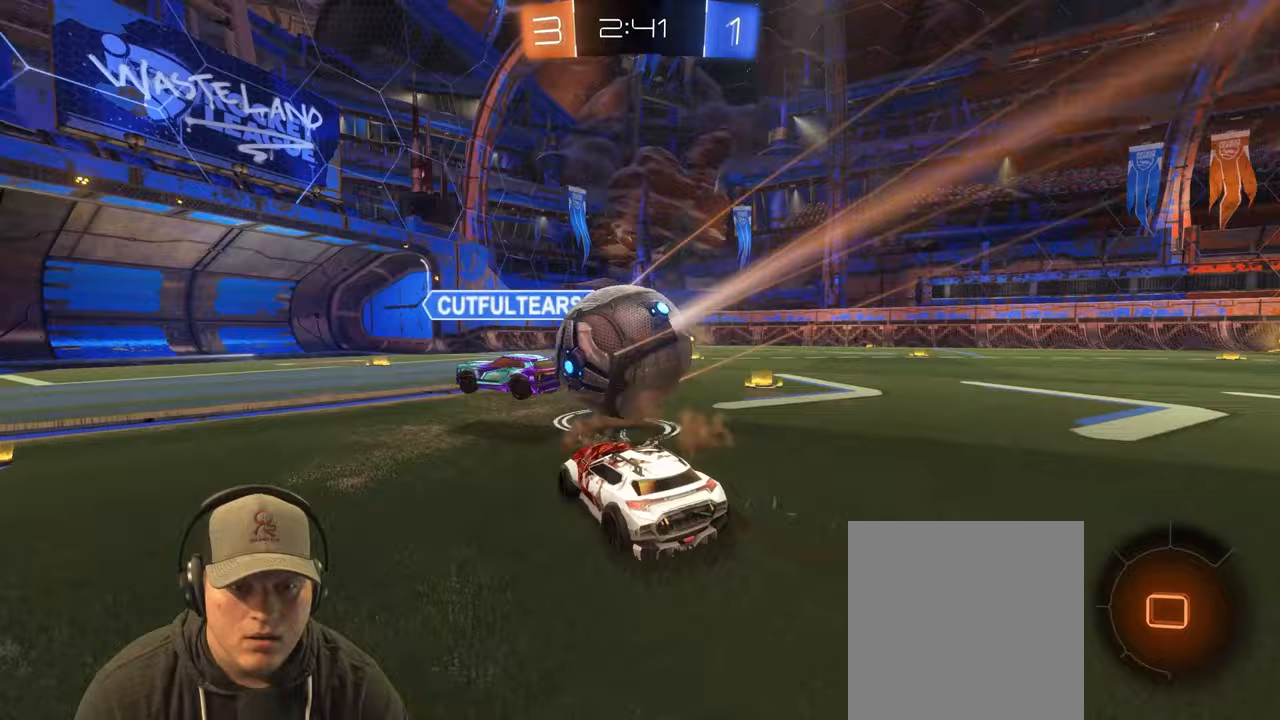
{"buttons": ["R2"], "left_stick": "right", "right_stick": "center", "events": []}
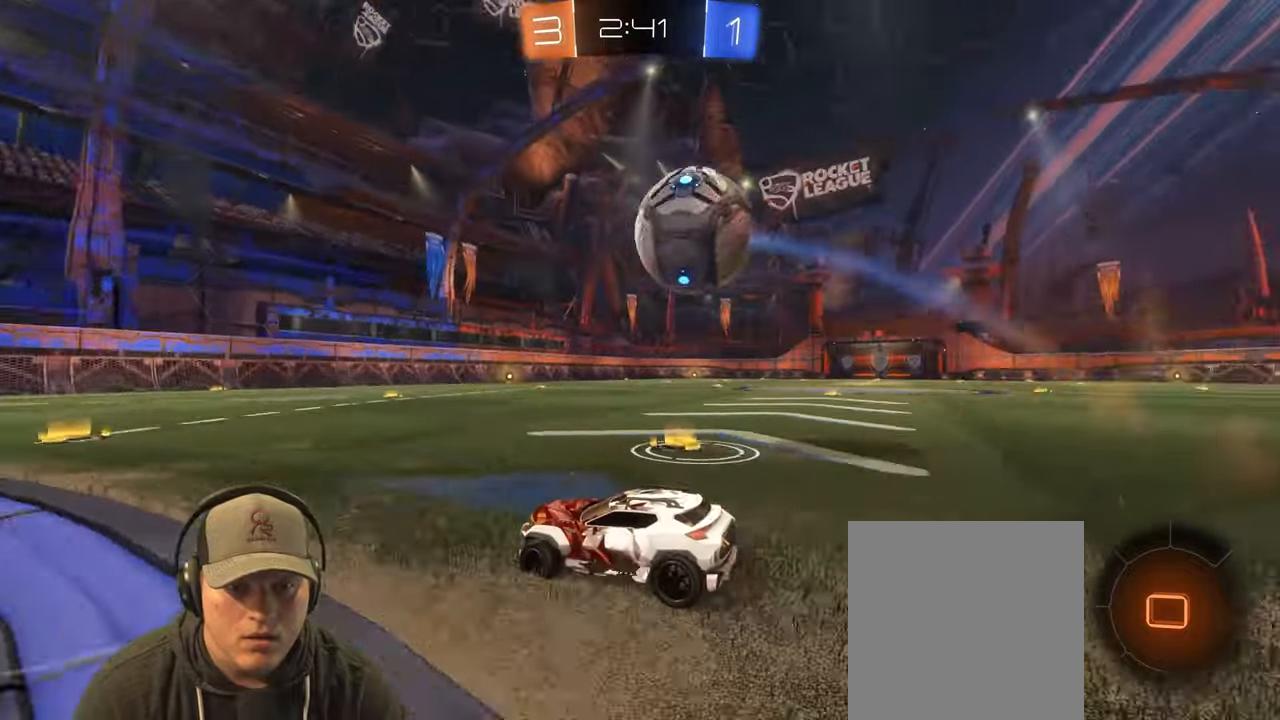
{"buttons": ["L2"], "left_stick": "center", "right_stick": "center", "events": [[133, "left_stick", "center"], [200, "left_stick", "right"], [250, "R2", "up"], [350, "L2", "down"], [483, "left_stick", "center"]]}
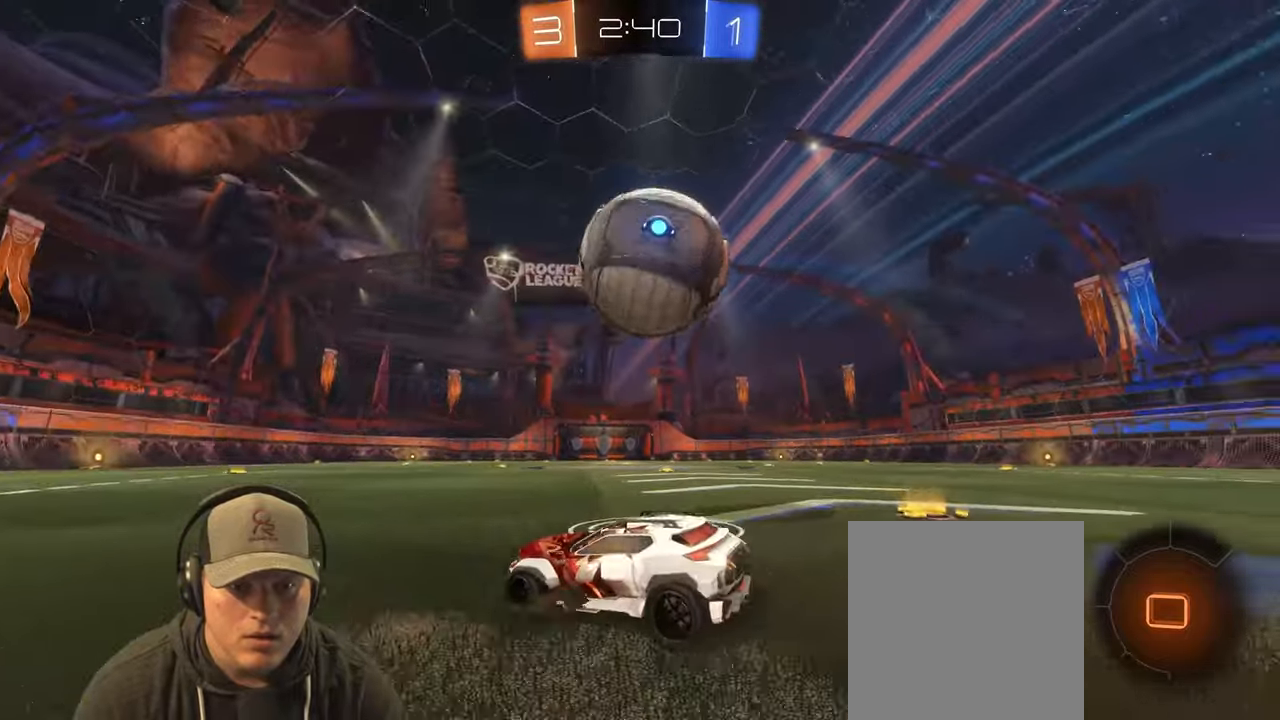
{"buttons": ["R2"], "left_stick": "center", "right_stick": "center", "events": [[50, "L2", "up"], [50, "R2", "down"], [133, "TRIANGLE", "down"], [233, "left_stick", "left"], [317, "TRIANGLE", "up"], [333, "left_stick", "up-left"], [433, "left_stick", "center"]]}
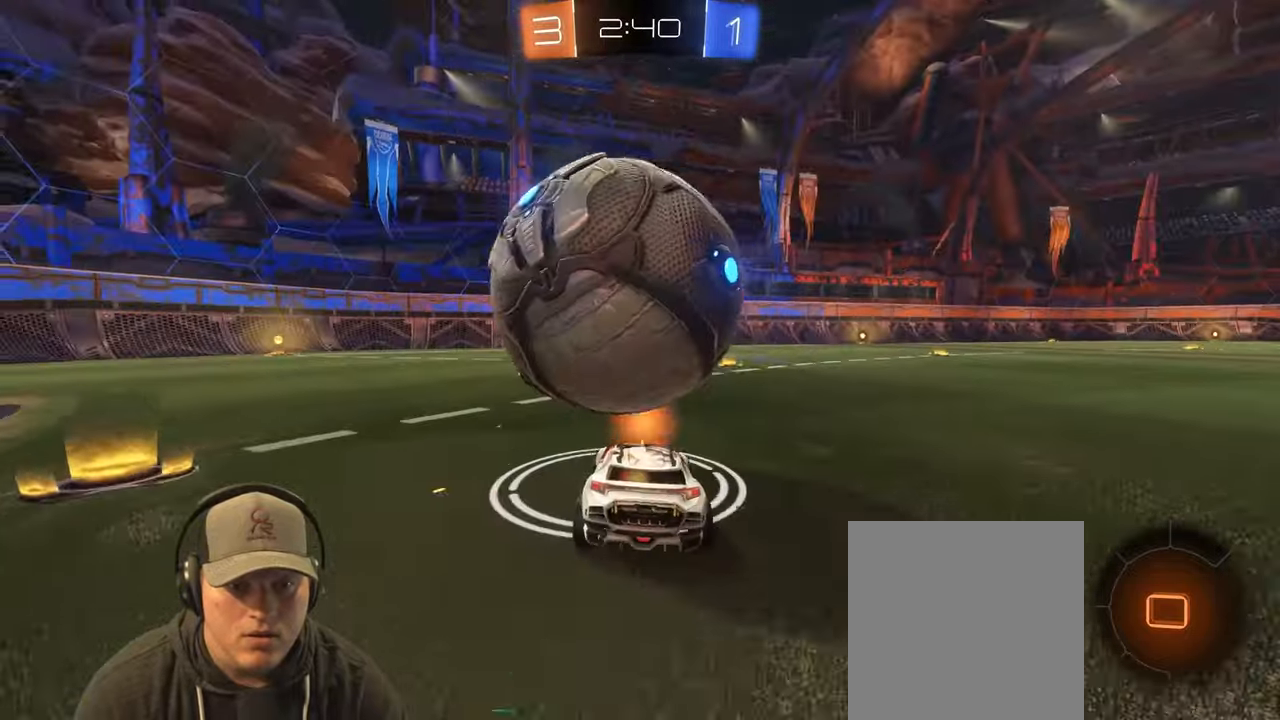
{"buttons": ["R2"], "left_stick": "center", "right_stick": "center", "events": [[333, "left_stick", "left"], [483, "left_stick", "center"]]}
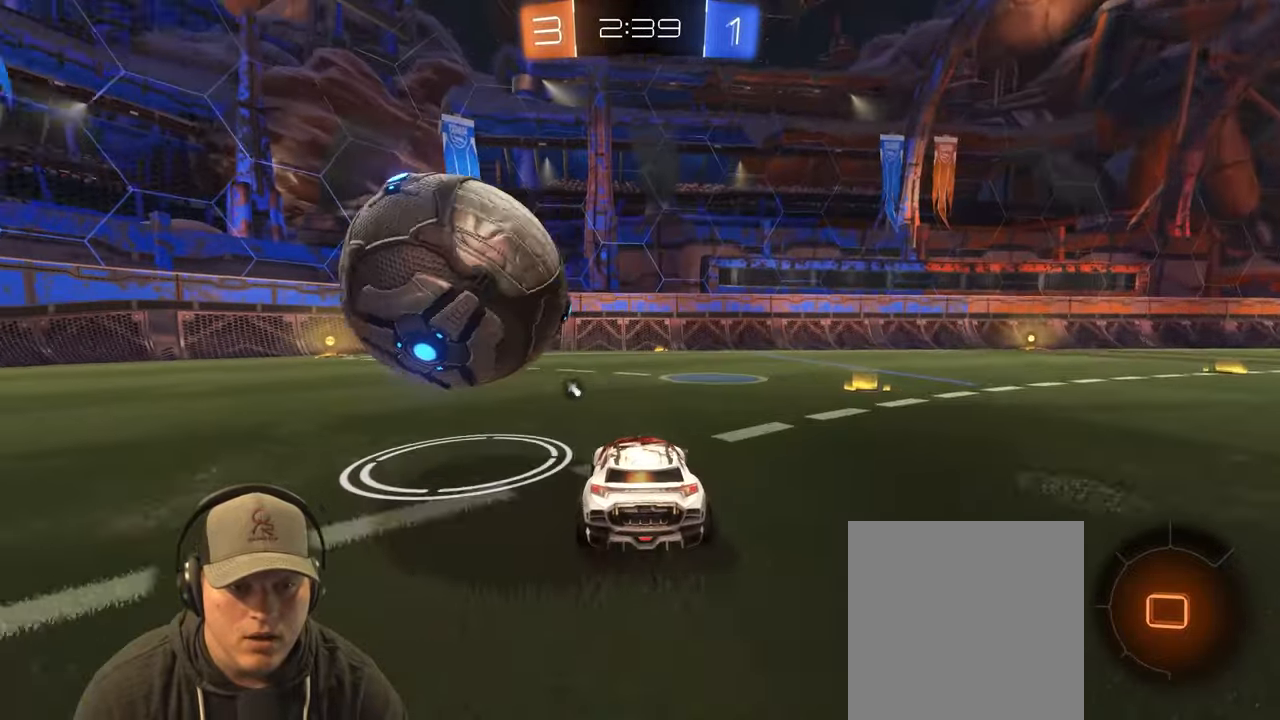
{"buttons": ["R2"], "left_stick": "center", "right_stick": "center", "events": [[283, "left_stick", "left"], [500, "left_stick", "center"]]}
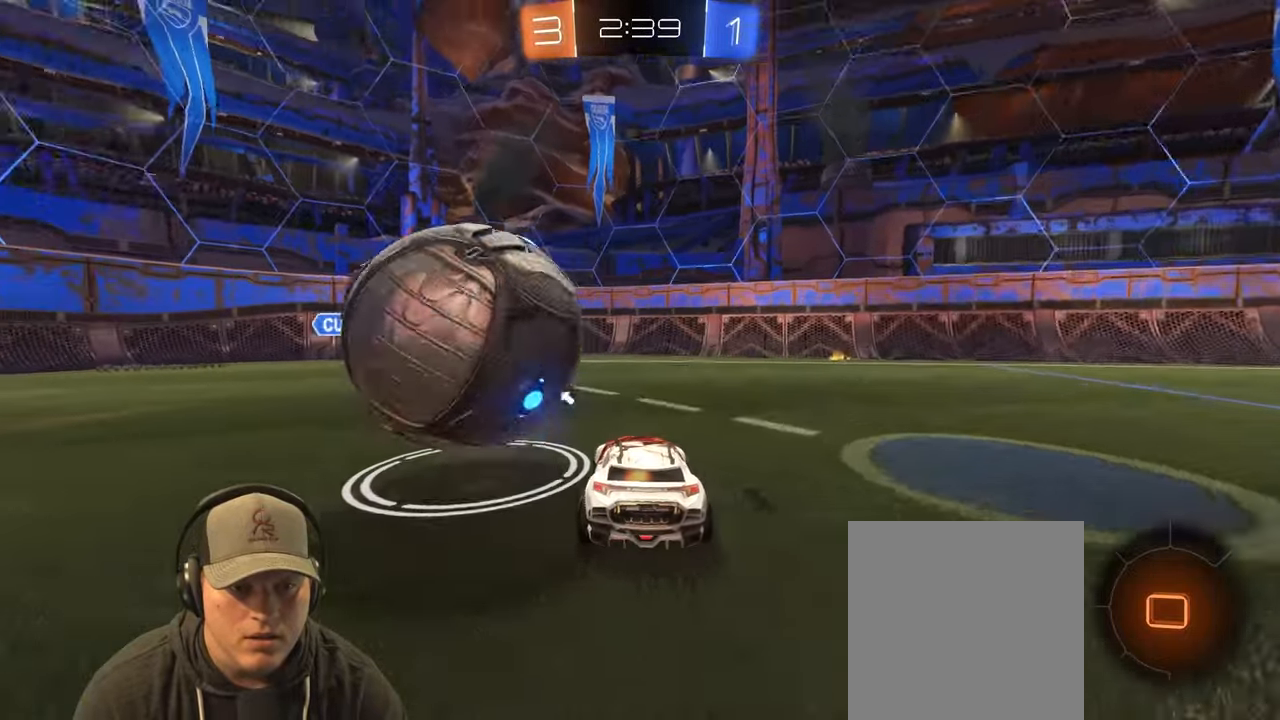
{"buttons": ["CROSS", "L1"], "left_stick": "left", "right_stick": "center", "events": [[117, "left_stick", "down-left"], [167, "R2", "up"], [267, "CROSS", "down"], [267, "L1", "down"], [367, "CROSS", "up"], [367, "left_stick", "left"], [417, "CROSS", "down"]]}
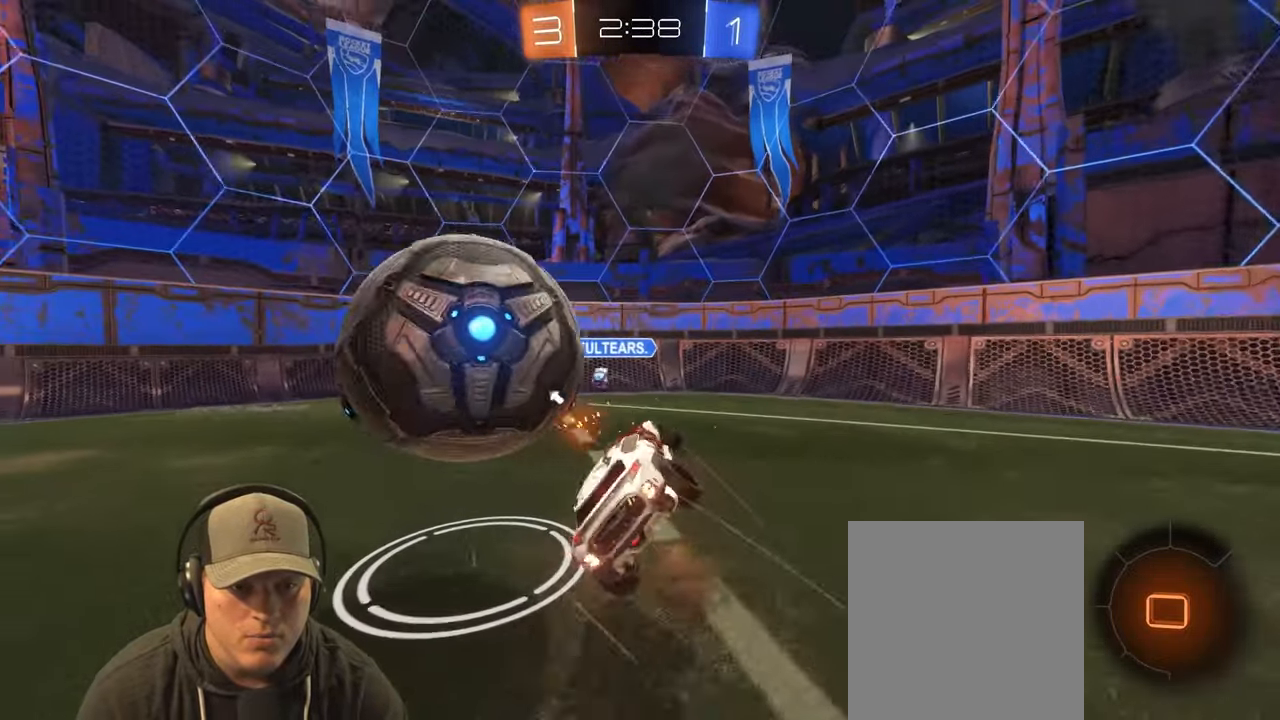
{"buttons": [], "left_stick": "up-left", "right_stick": "center", "events": [[50, "CROSS", "up"], [167, "left_stick", "up-left"], [450, "L1", "up"]]}
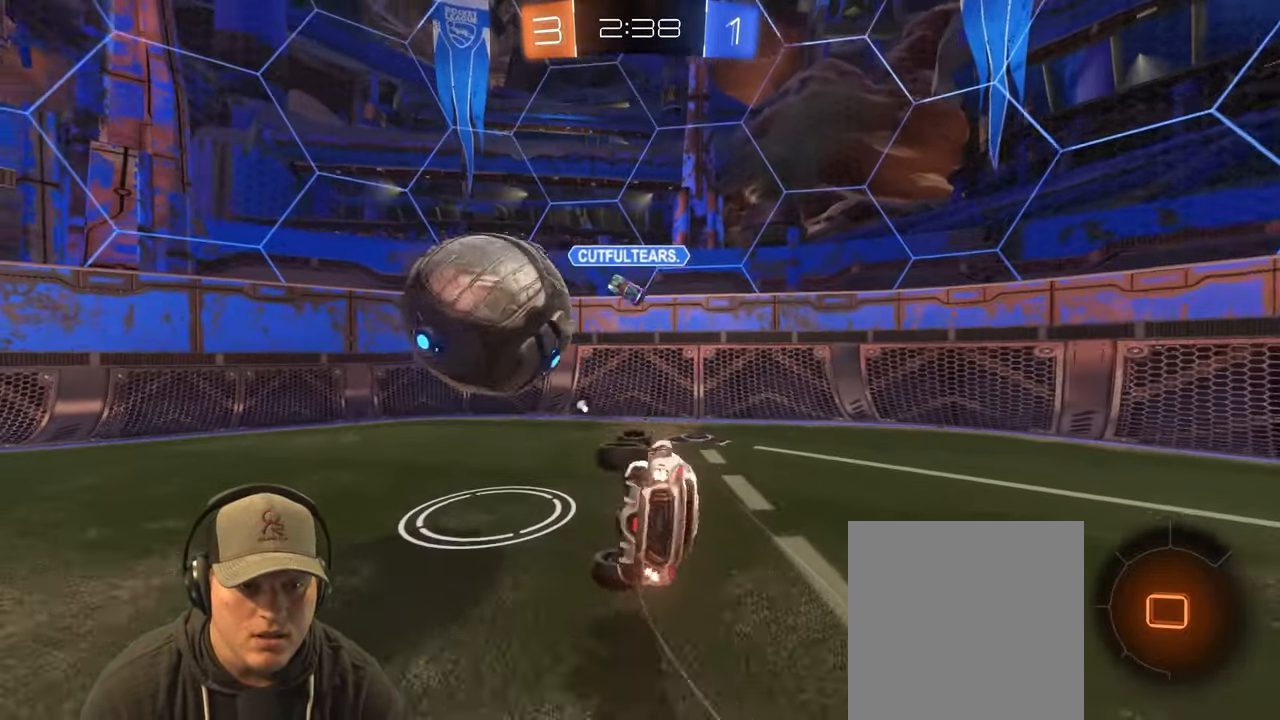
{"buttons": ["R2"], "left_stick": "right", "right_stick": "center", "events": [[50, "left_stick", "left"], [217, "left_stick", "center"], [367, "left_stick", "right"], [500, "R2", "down"]]}
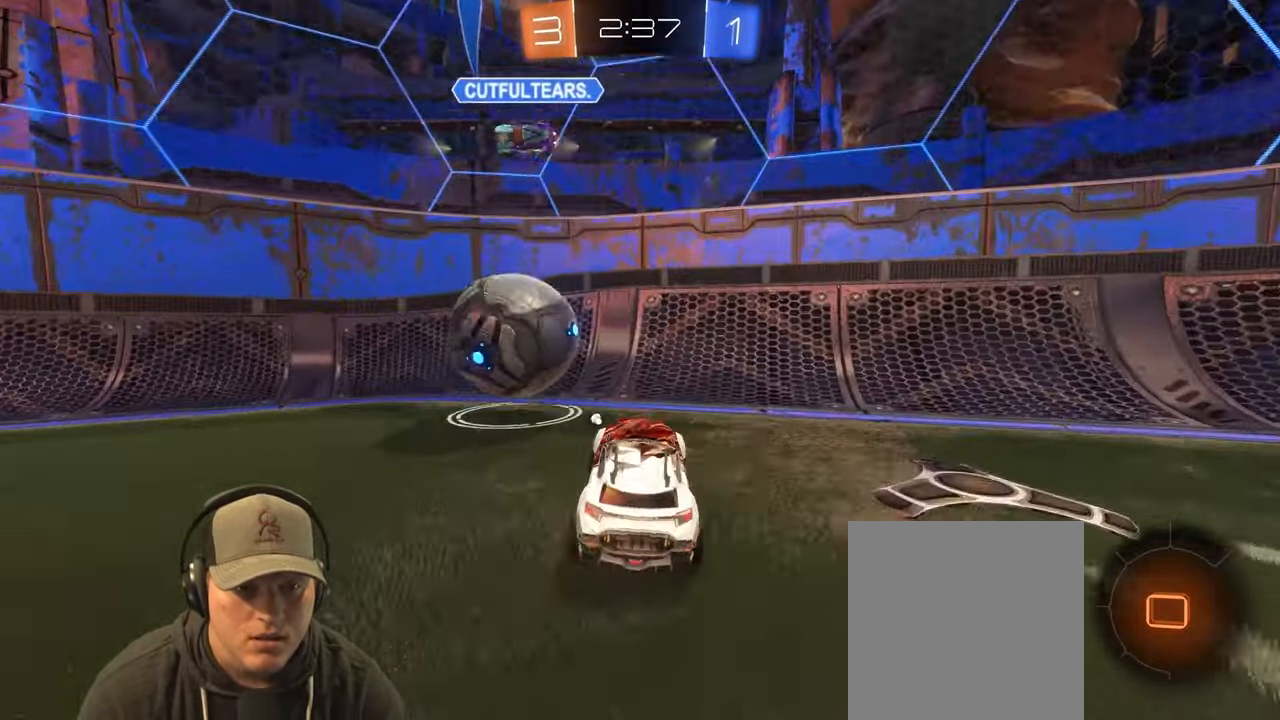
{"buttons": ["R2"], "left_stick": "right", "right_stick": "center", "events": [[83, "TRIANGLE", "down"], [117, "L1", "down"], [217, "TRIANGLE", "up"], [233, "L1", "up"]]}
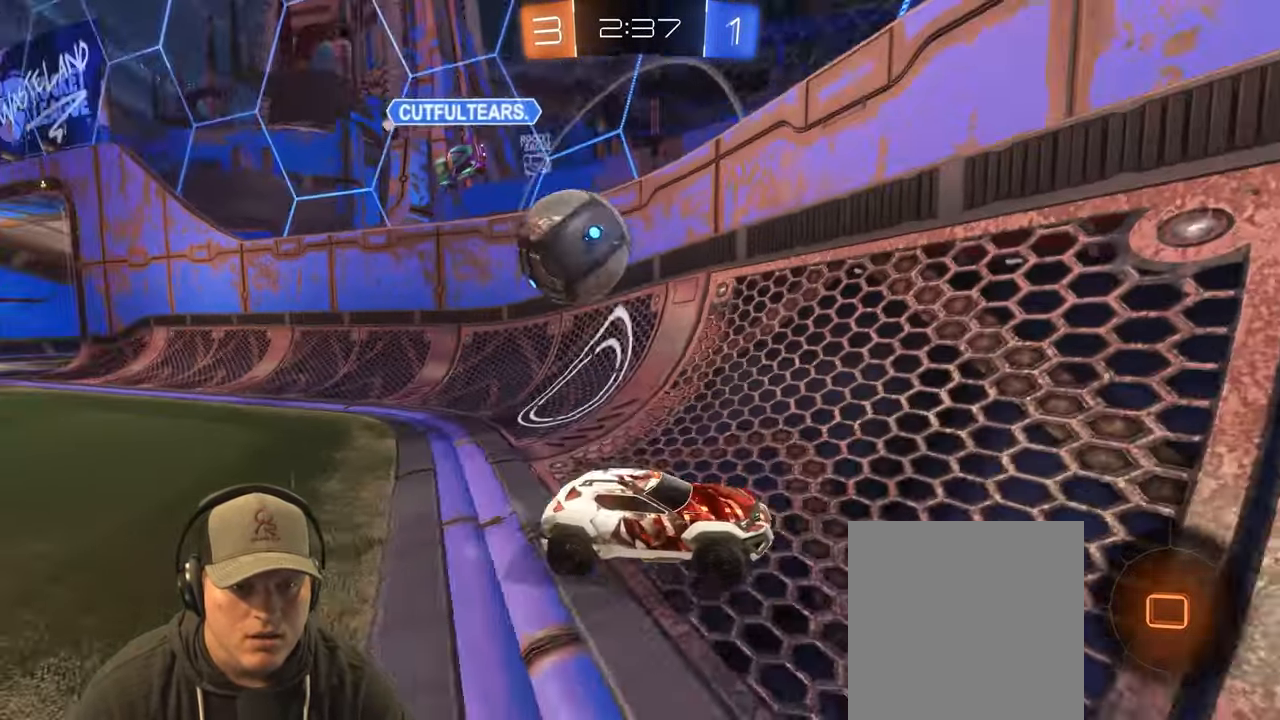
{"buttons": ["R2"], "left_stick": "center", "right_stick": "center", "events": [[117, "L1", "down"], [233, "L1", "up"], [483, "left_stick", "center"]]}
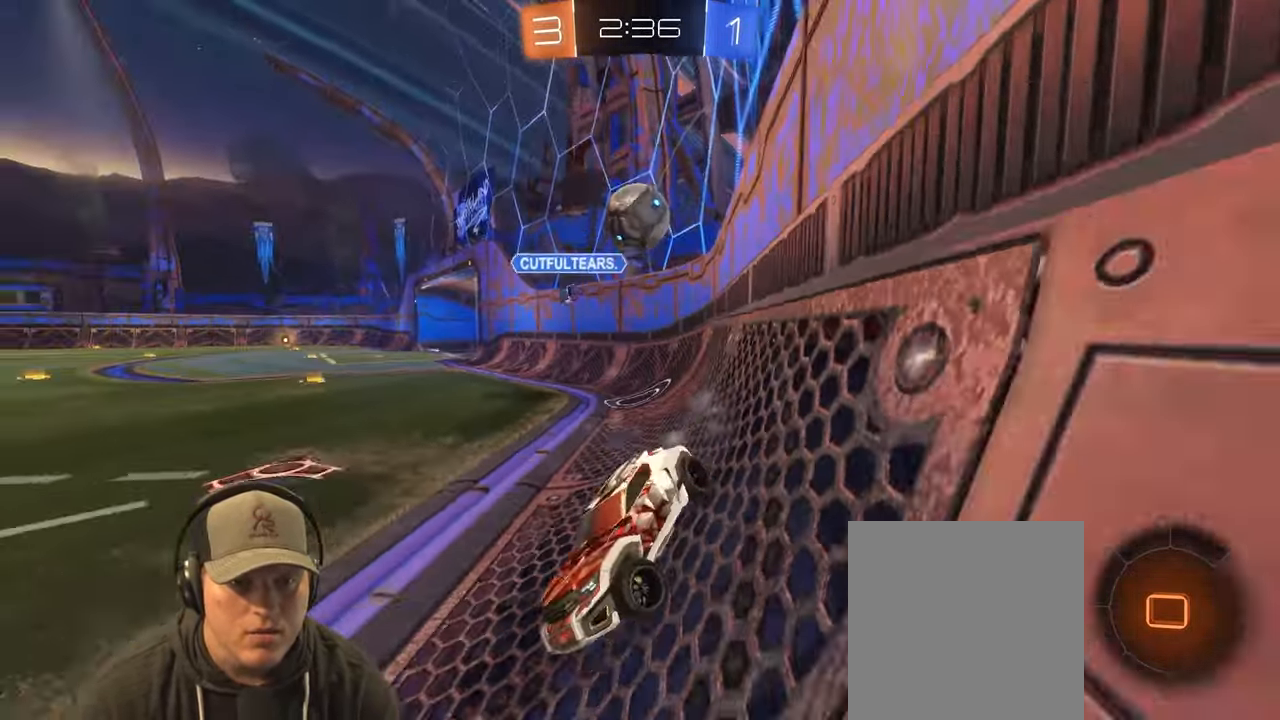
{"buttons": ["R2"], "left_stick": "left", "right_stick": "center", "events": [[17, "TRIANGLE", "down"], [150, "left_stick", "right"], [183, "TRIANGLE", "up"], [350, "left_stick", "center"], [450, "left_stick", "left"]]}
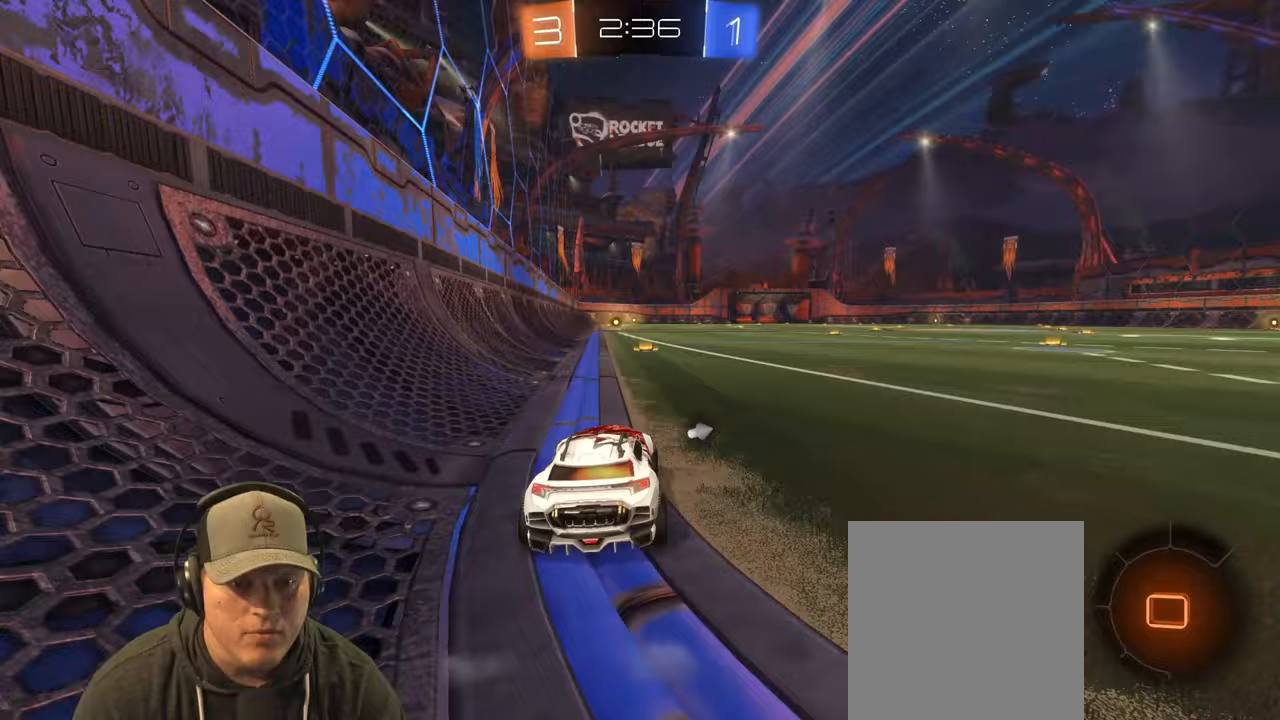
{"buttons": ["TRIANGLE", "L1", "R2"], "left_stick": "down-right", "right_stick": "center", "events": [[83, "CROSS", "down"], [100, "L1", "down"], [167, "CROSS", "up"], [167, "left_stick", "up-right"], [283, "left_stick", "down-right"], [417, "TRIANGLE", "down"]]}
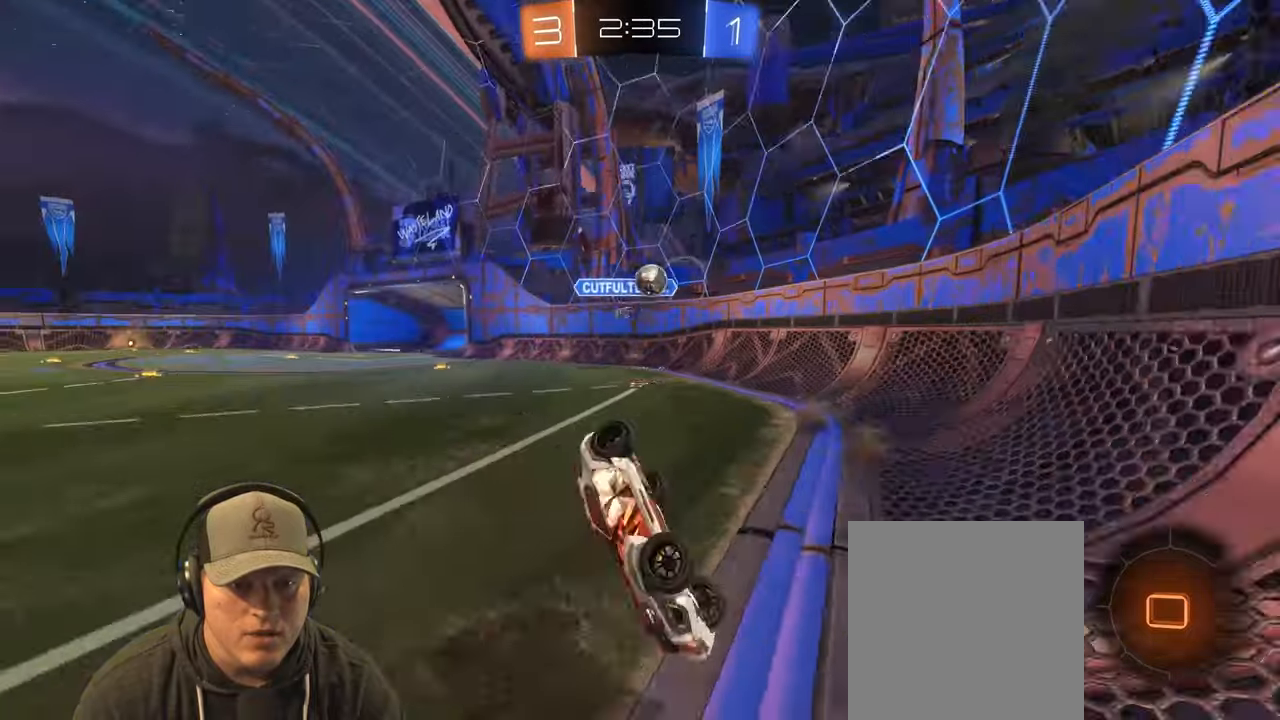
{"buttons": ["TRIANGLE"], "left_stick": "center", "right_stick": "center", "events": [[33, "TRIANGLE", "up"], [133, "R2", "up"], [367, "L1", "up"], [367, "left_stick", "center"], [433, "TRIANGLE", "down"]]}
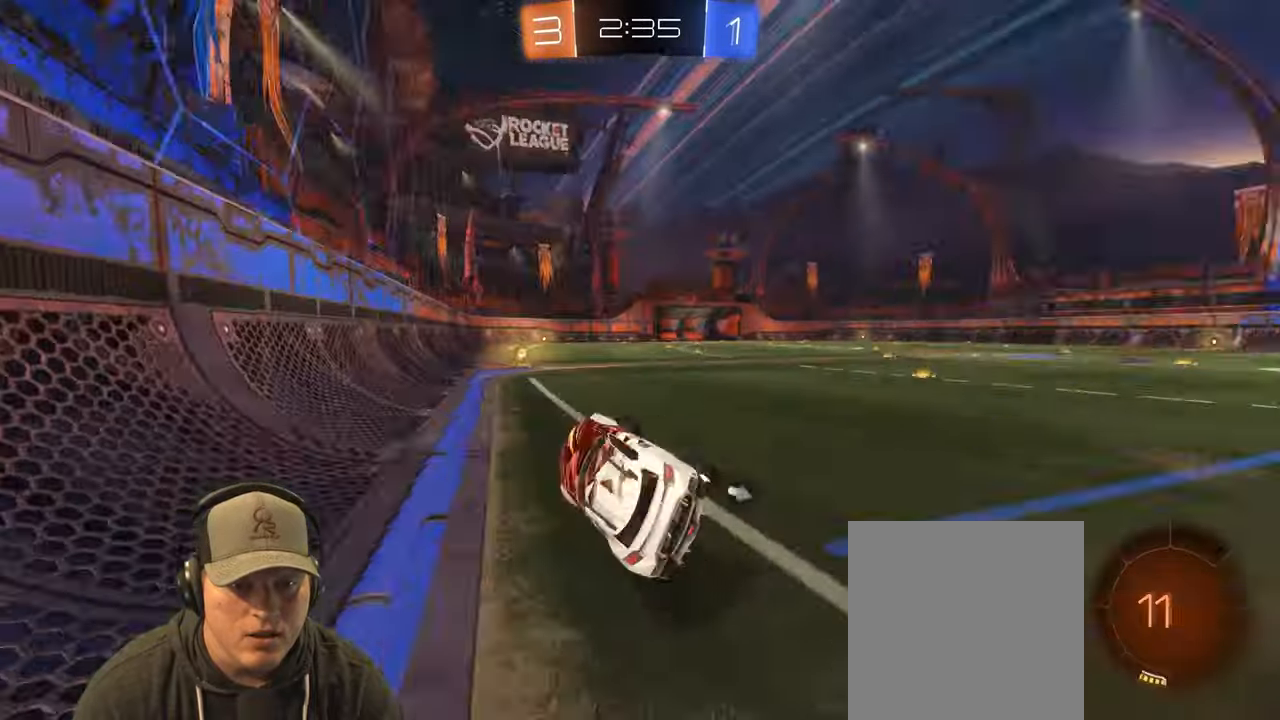
{"buttons": ["R2"], "left_stick": "left", "right_stick": "center", "events": [[33, "TRIANGLE", "up"], [233, "R2", "down"], [333, "left_stick", "left"]]}
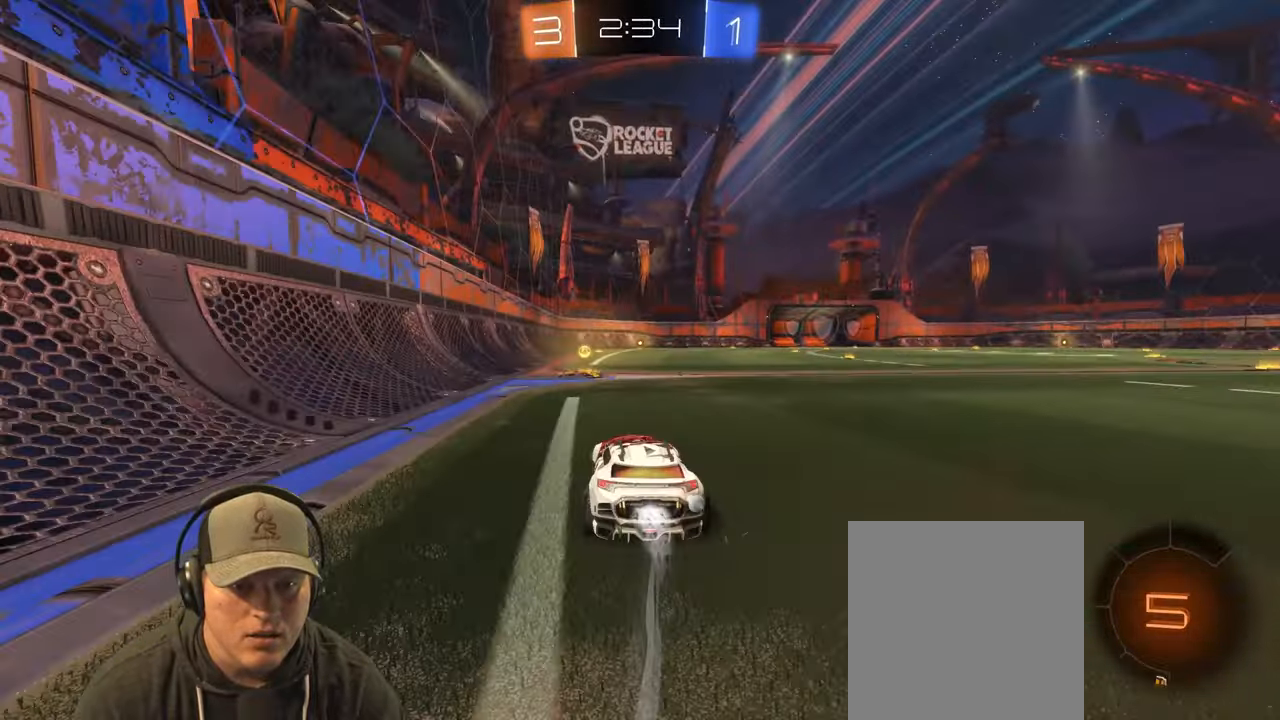
{"buttons": ["R2"], "left_stick": "up-right", "right_stick": "center", "events": [[150, "left_stick", "center"], [200, "left_stick", "up-right"], [250, "TRIANGLE", "down"], [333, "L1", "down"], [383, "TRIANGLE", "up"], [467, "L1", "up"]]}
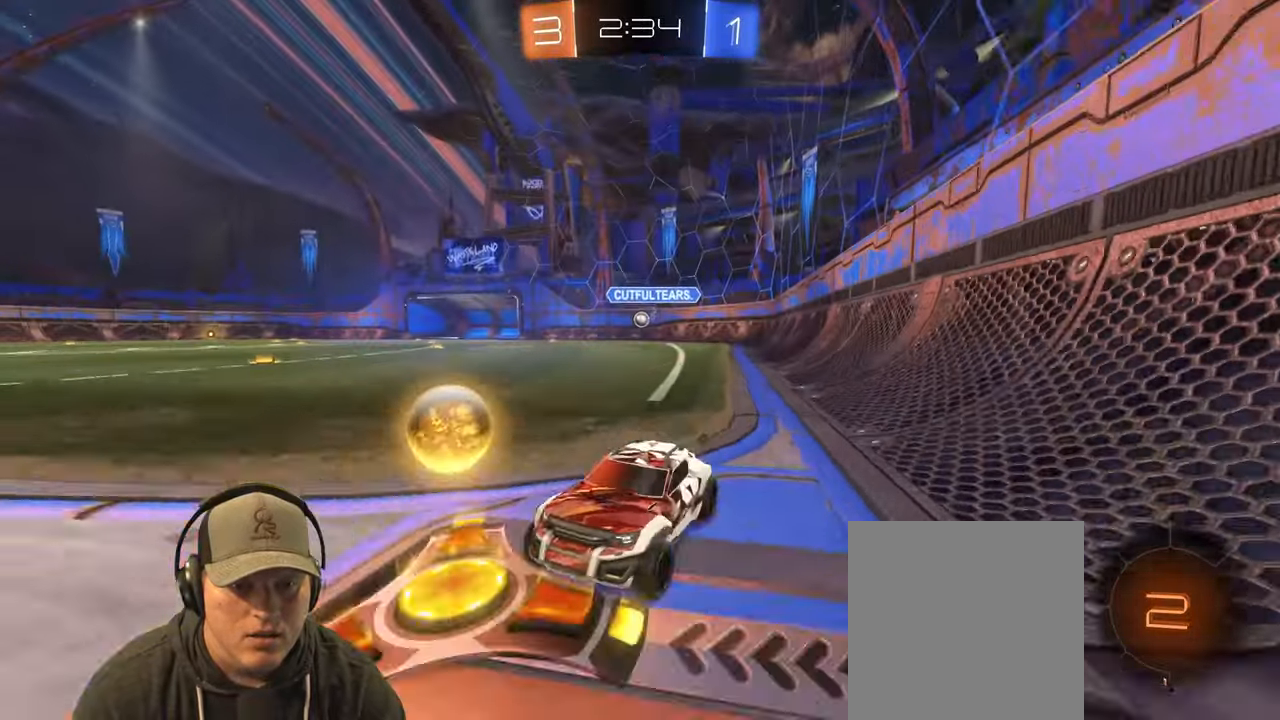
{"buttons": ["R2"], "left_stick": "up-right", "right_stick": "center", "events": []}
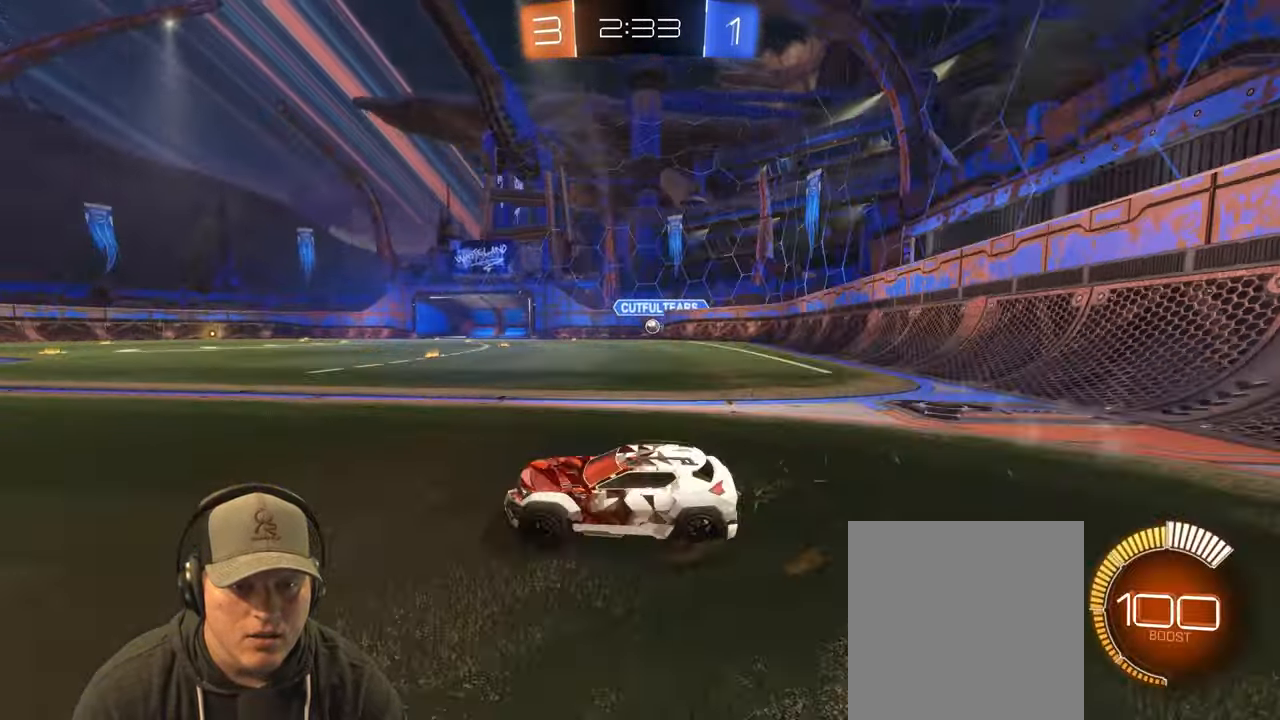
{"buttons": ["R2"], "left_stick": "center", "right_stick": "center", "events": [[417, "left_stick", "center"]]}
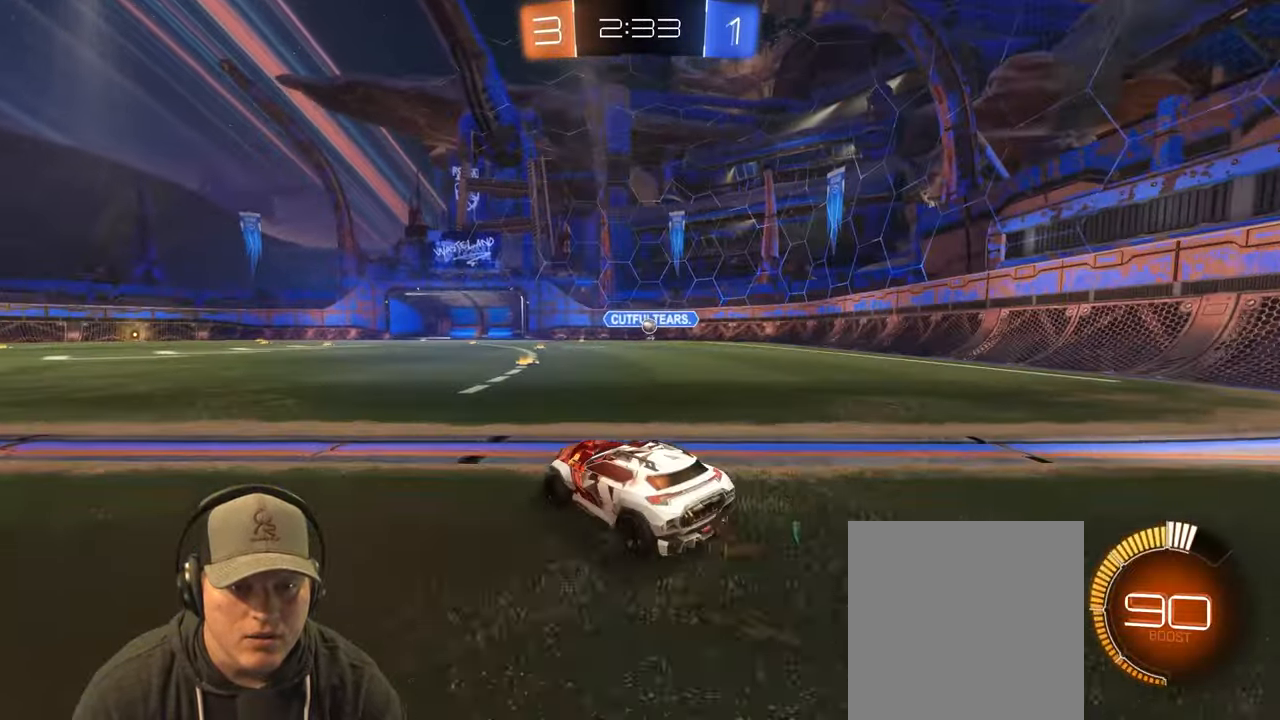
{"buttons": [], "left_stick": "right", "right_stick": "center", "events": [[100, "R2", "up"], [200, "L2", "down"], [483, "L2", "up"], [500, "left_stick", "right"]]}
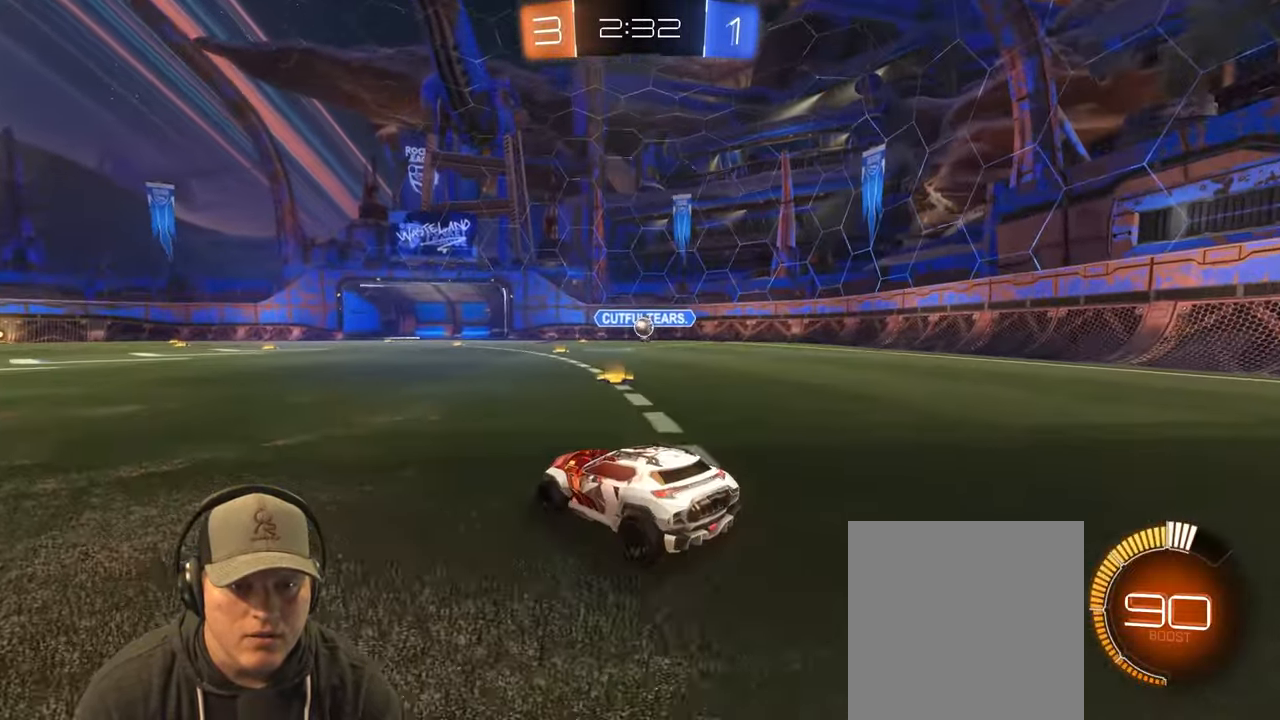
{"buttons": ["L1", "R2"], "left_stick": "left", "right_stick": "center", "events": [[150, "R2", "down"], [150, "left_stick", "center"], [200, "left_stick", "left"], [283, "L1", "down"]]}
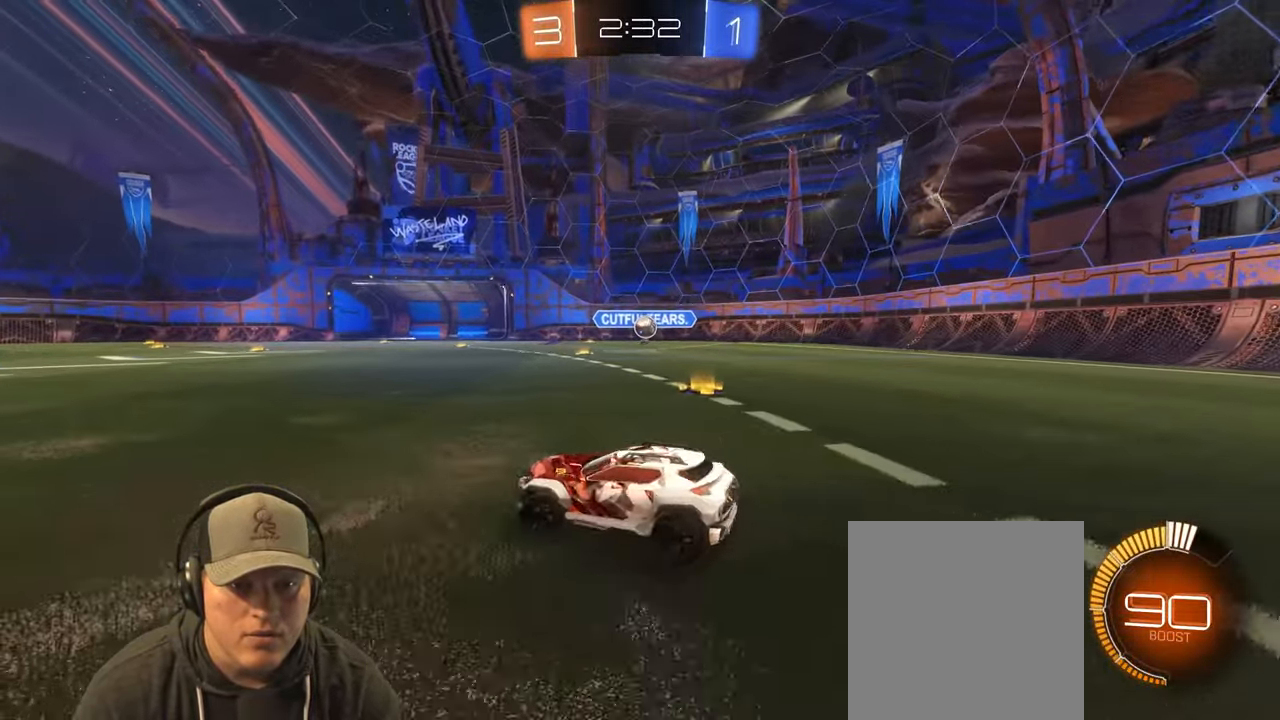
{"buttons": ["R2"], "left_stick": "left", "right_stick": "center", "events": [[100, "L1", "up"], [117, "R2", "up"], [367, "R2", "down"]]}
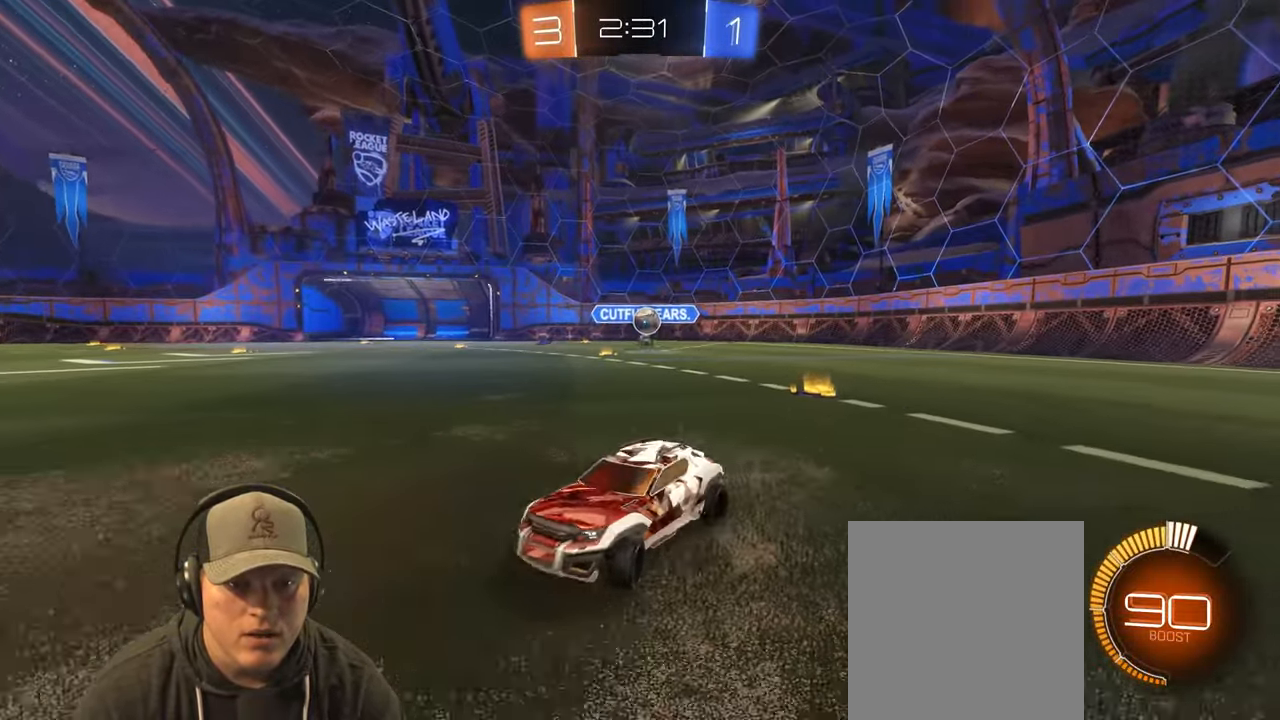
{"buttons": ["R2"], "left_stick": "center", "right_stick": "center", "events": [[383, "left_stick", "up"], [433, "left_stick", "center"]]}
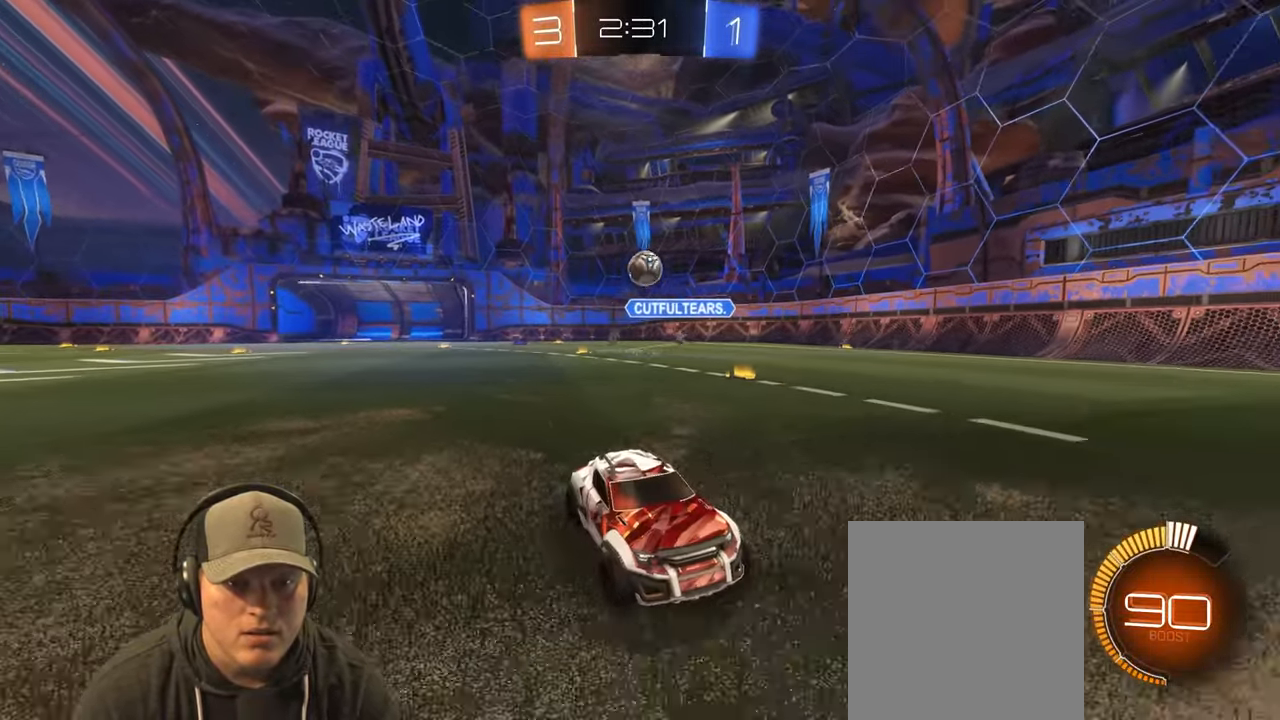
{"buttons": ["CROSS", "R2"], "left_stick": "left", "right_stick": "center", "events": [[117, "L2", "down"], [183, "R2", "up"], [200, "left_stick", "left"], [283, "L2", "up"], [317, "R2", "down"], [450, "CROSS", "down"]]}
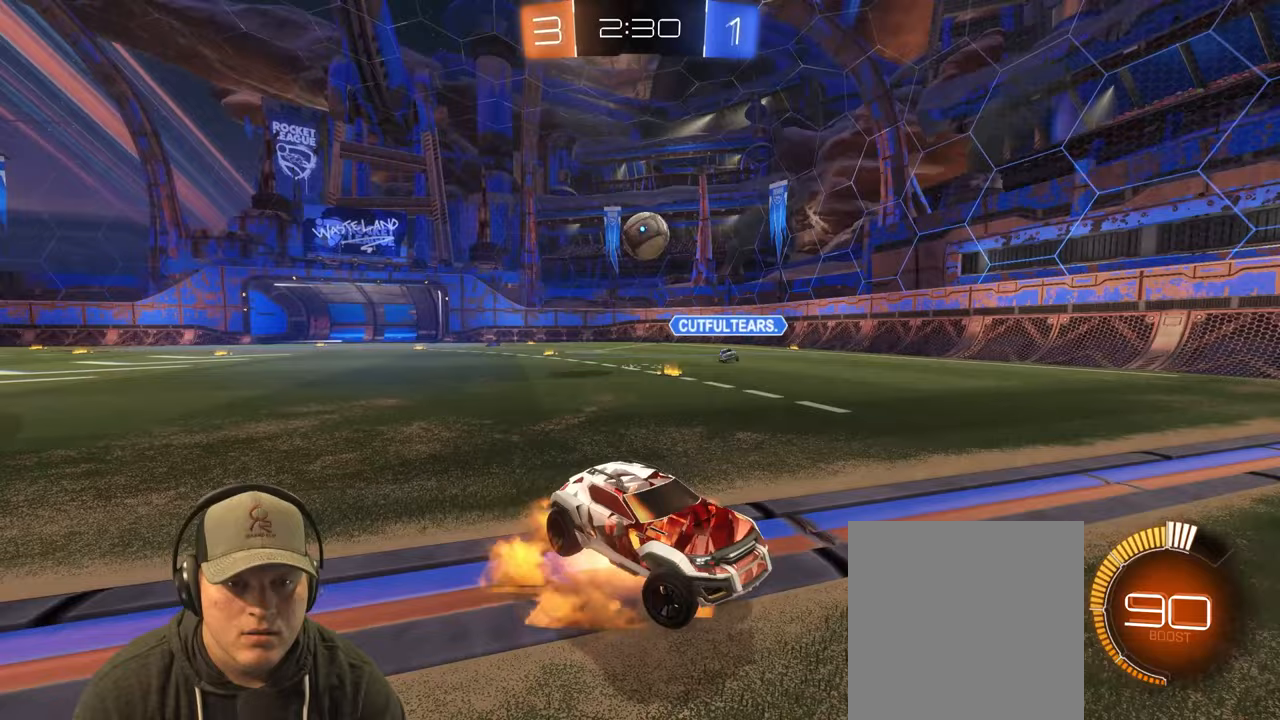
{"buttons": [], "left_stick": "up-right", "right_stick": "center", "events": [[50, "R2", "up"], [100, "CROSS", "up"], [450, "left_stick", "up-right"]]}
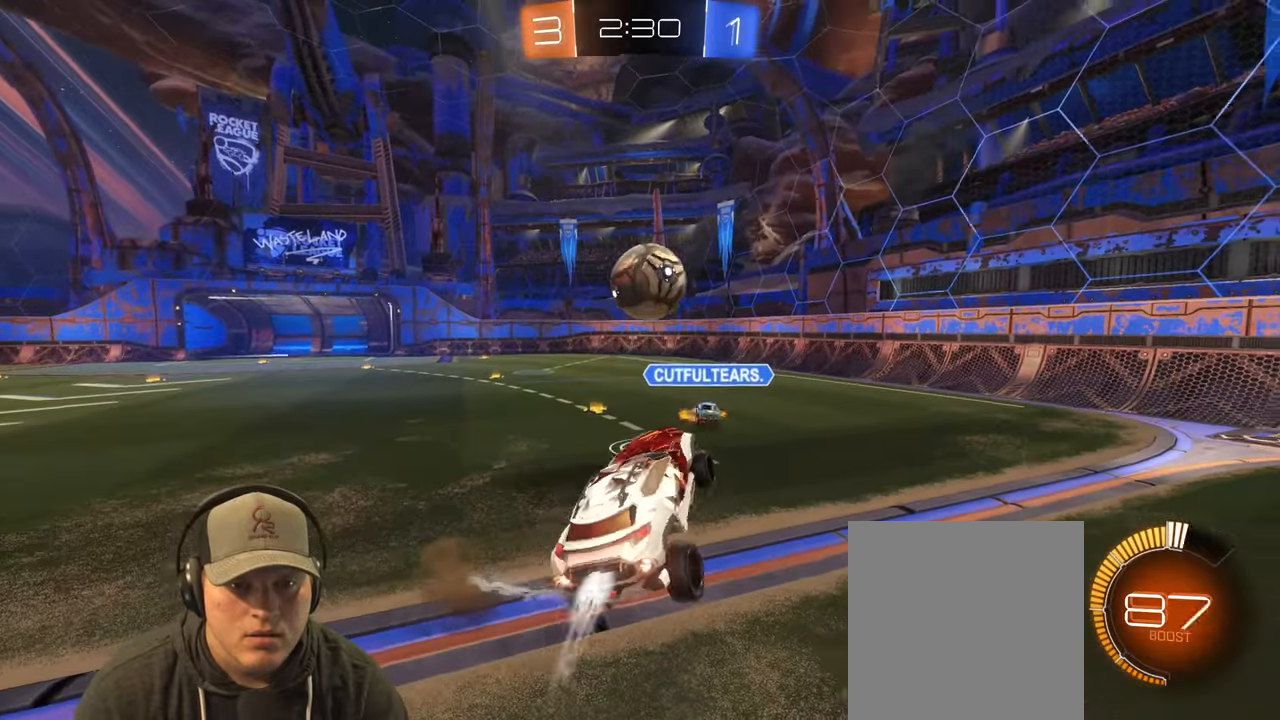
{"buttons": [], "left_stick": "right", "right_stick": "center", "events": [[217, "CROSS", "down"], [383, "CROSS", "up"], [383, "left_stick", "right"]]}
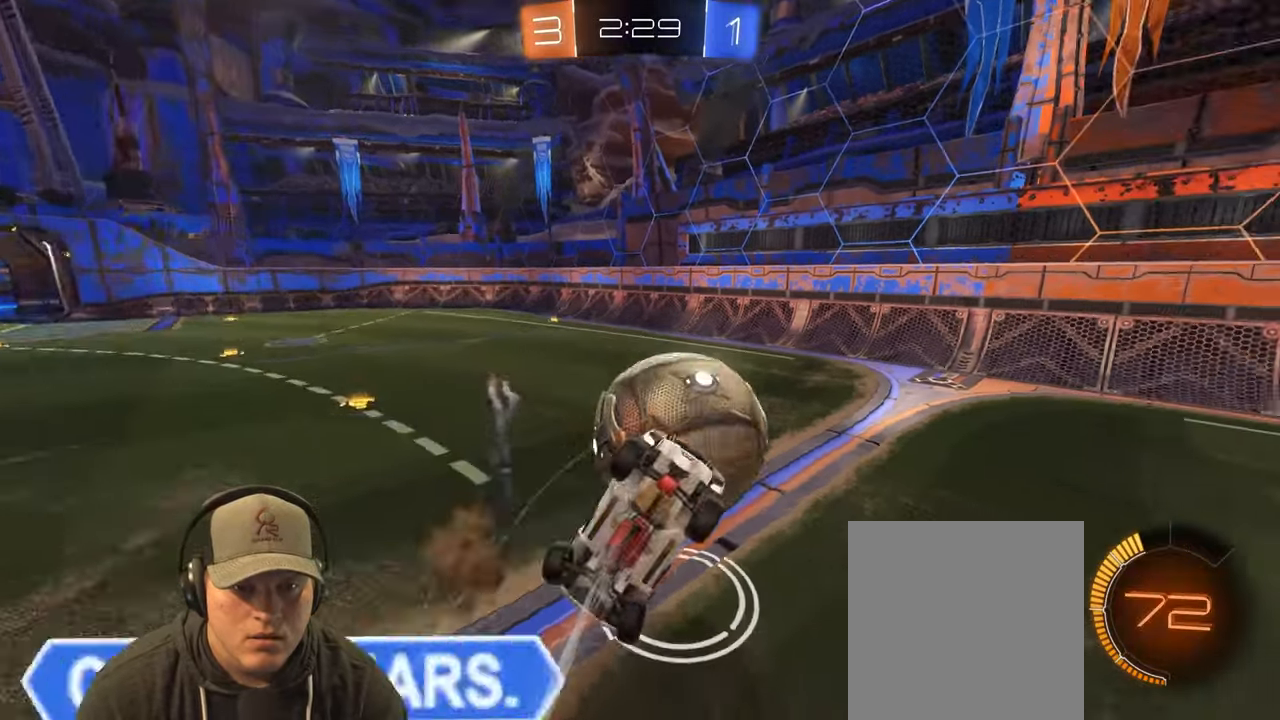
{"buttons": [], "left_stick": "up-right", "right_stick": "center", "events": [[350, "left_stick", "up-right"]]}
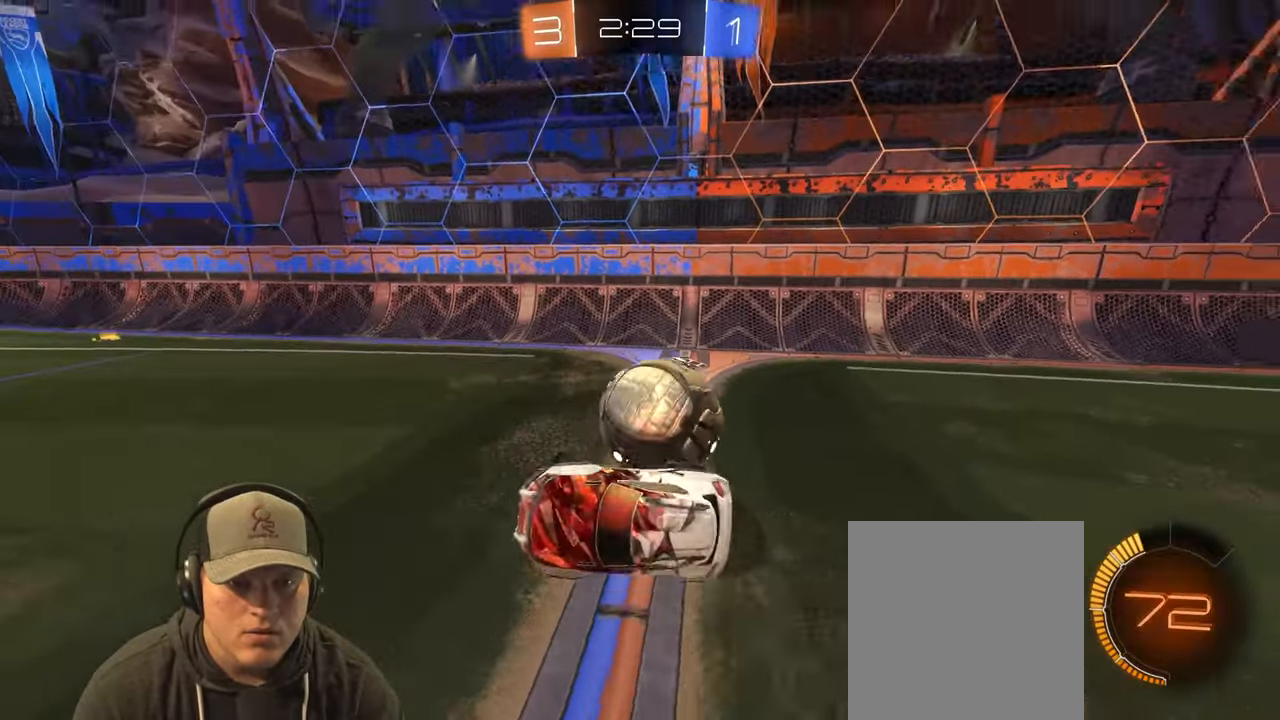
{"buttons": [], "left_stick": "up-right", "right_stick": "center", "events": [[200, "left_stick", "center"], [317, "left_stick", "up-right"]]}